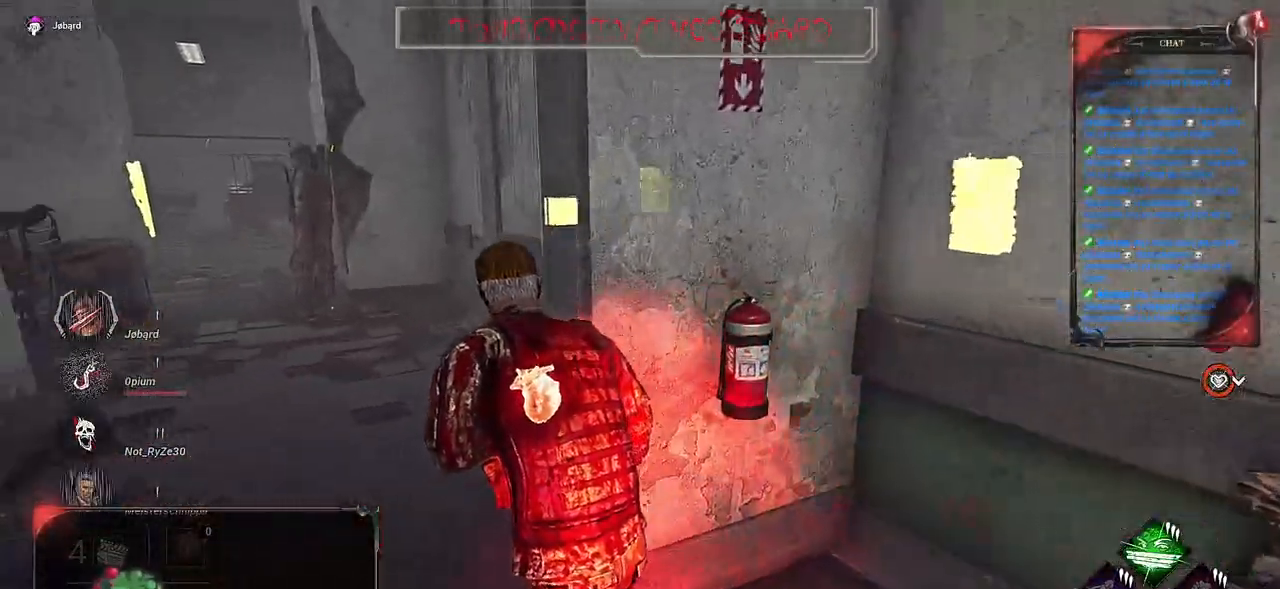
Gameplay with keyboard and mouse; each line is a JSON object with the keys and mouse buttons held at the frame after it. "events" lists presses ("down") and releases ("up") of "a", "ctrl", "d", "e", "f", "q", "r", "s", "shift", "space", "tab", "z", "mouse_left", "mouse_wheel", "mouse_right", "mouse_mb4" and "mouse_mb5" between this image and that frame as [ms after this image, input, new state], when the widget could be followed in between. "mouse_left", "mouse_wheel", "mouse_right", "mouse_mb4", "mouse_mb5" = the "left", "wheel", "right", "mb4", "mb5" buttons of the "mouse" list. No other keys are recorded. "wheel" means that the mouse wheel is clicked or scrolled. Mouse movement is not recorded.
{"keys": ["q", "shift", "z"], "mouse": [], "events": []}
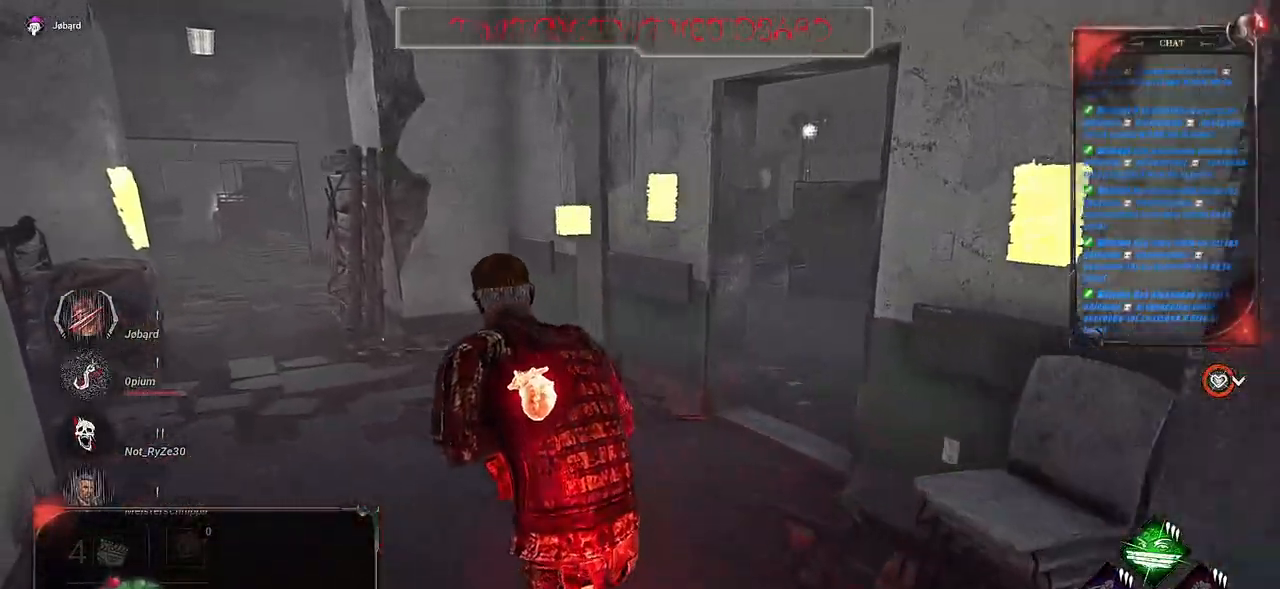
{"keys": ["q", "shift", "z"], "mouse": [], "events": []}
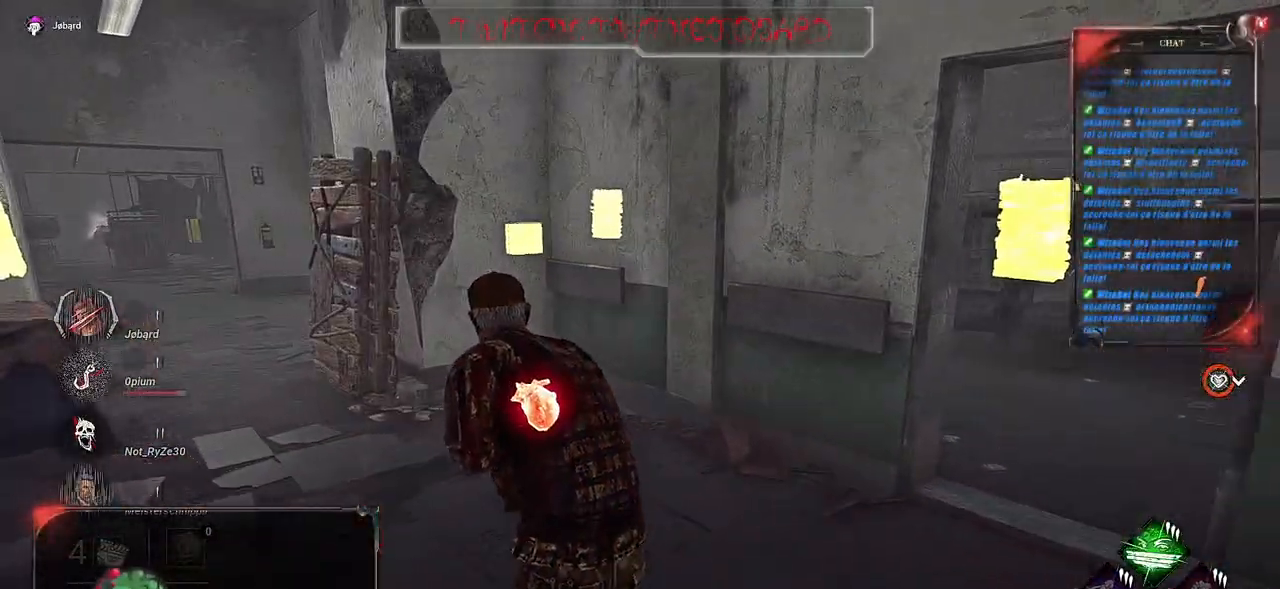
{"keys": ["q", "shift", "z"], "mouse": [], "events": []}
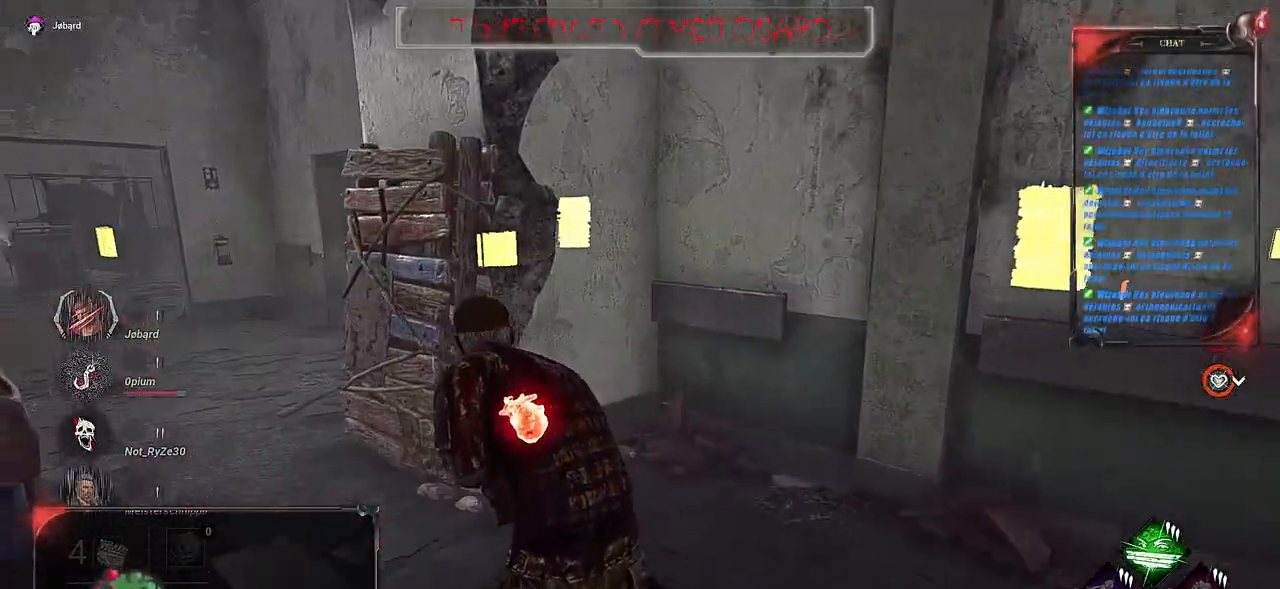
{"keys": ["q", "shift"], "mouse": [], "events": [[300, "z", "up"]]}
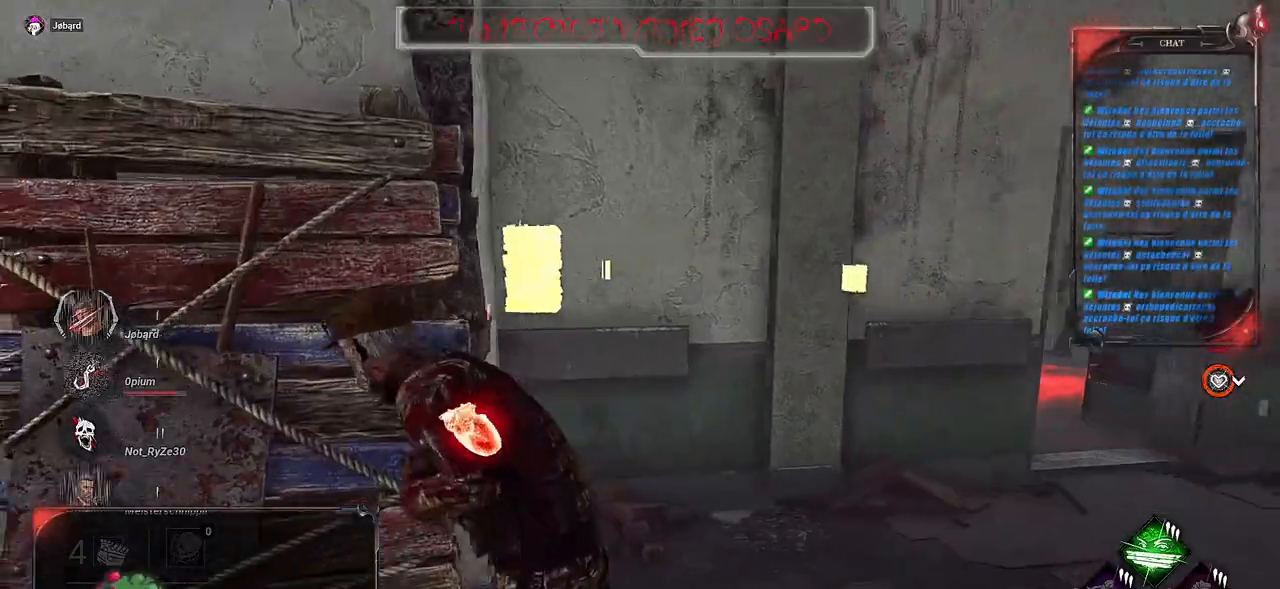
{"keys": ["q", "shift"], "mouse": [], "events": [[83, "s", "down"], [400, "s", "up"]]}
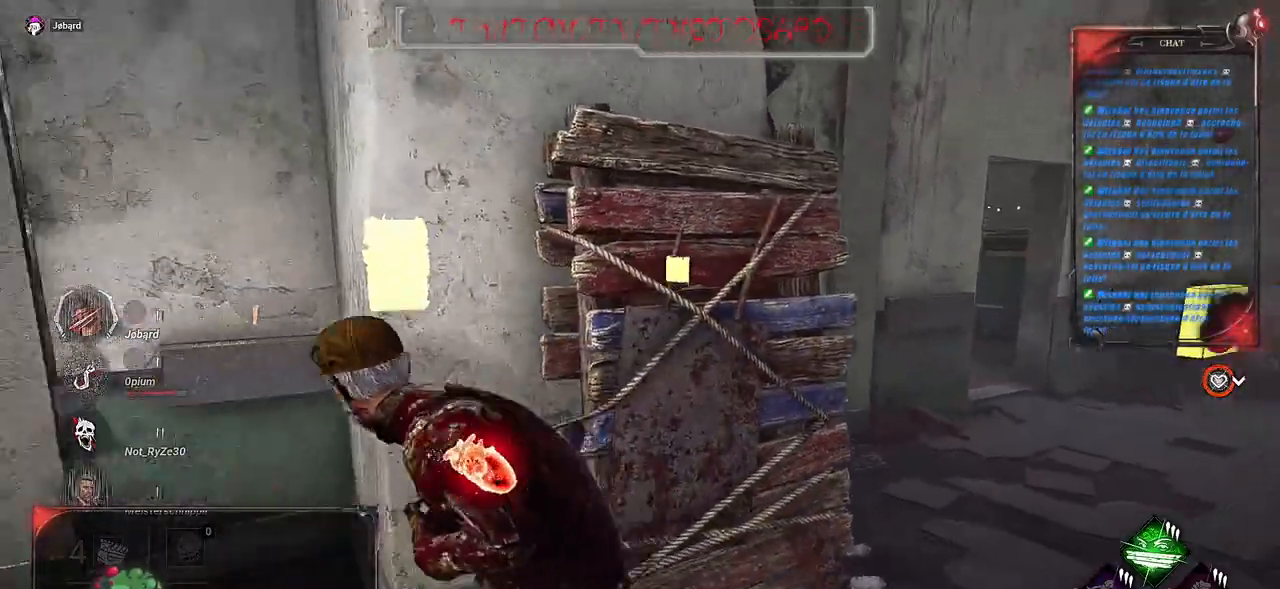
{"keys": ["q", "shift", "z"], "mouse": [], "events": [[100, "z", "down"]]}
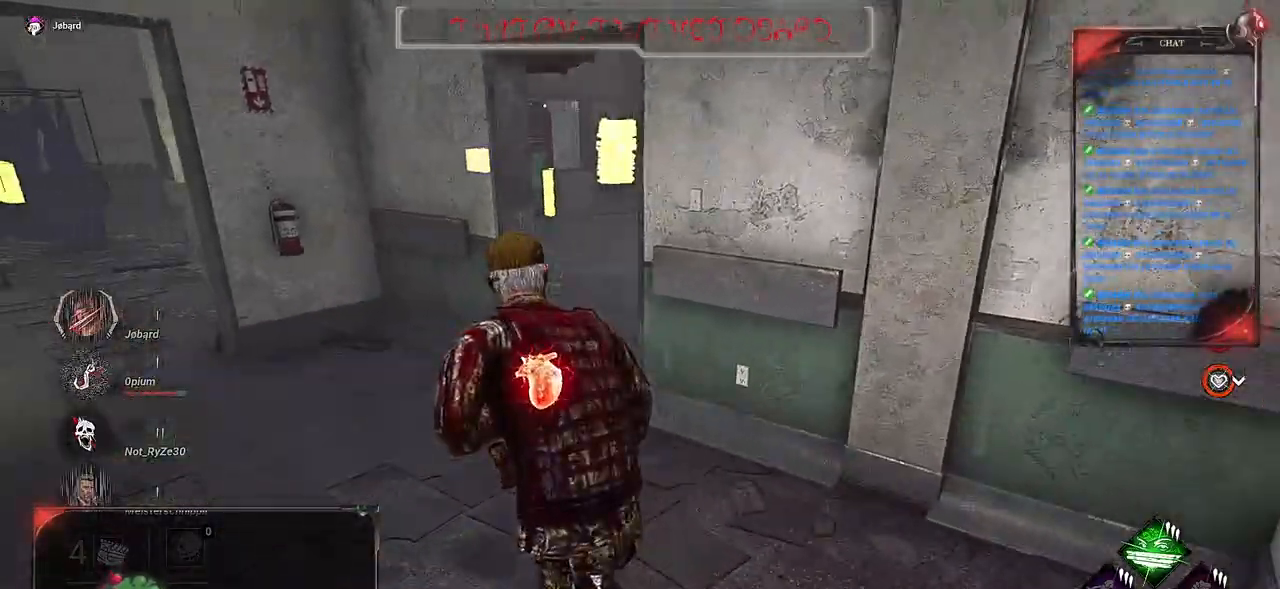
{"keys": ["q", "shift", "z"], "mouse": [], "events": []}
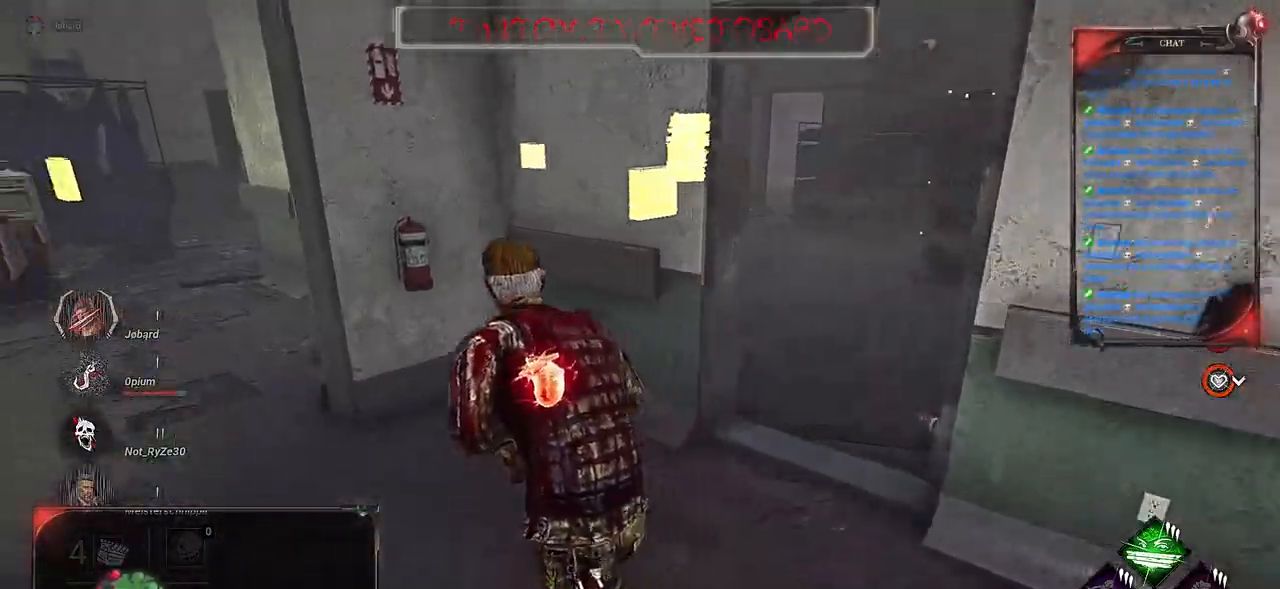
{"keys": ["q", "shift", "z"], "mouse": [], "events": []}
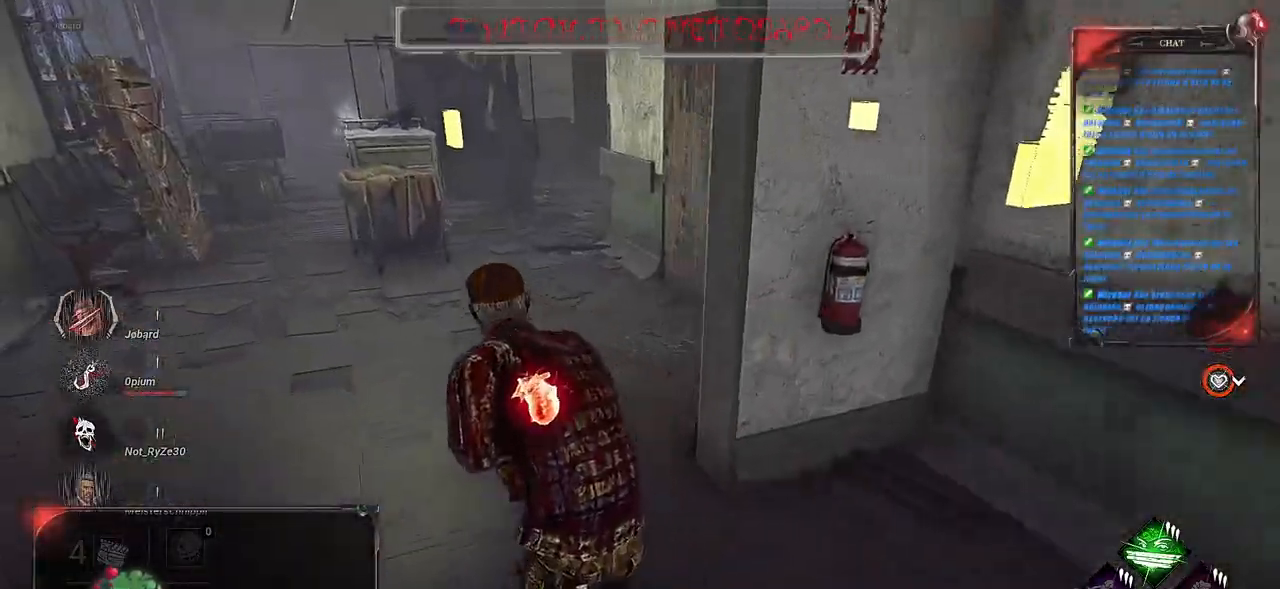
{"keys": ["q", "shift", "z"], "mouse": [], "events": []}
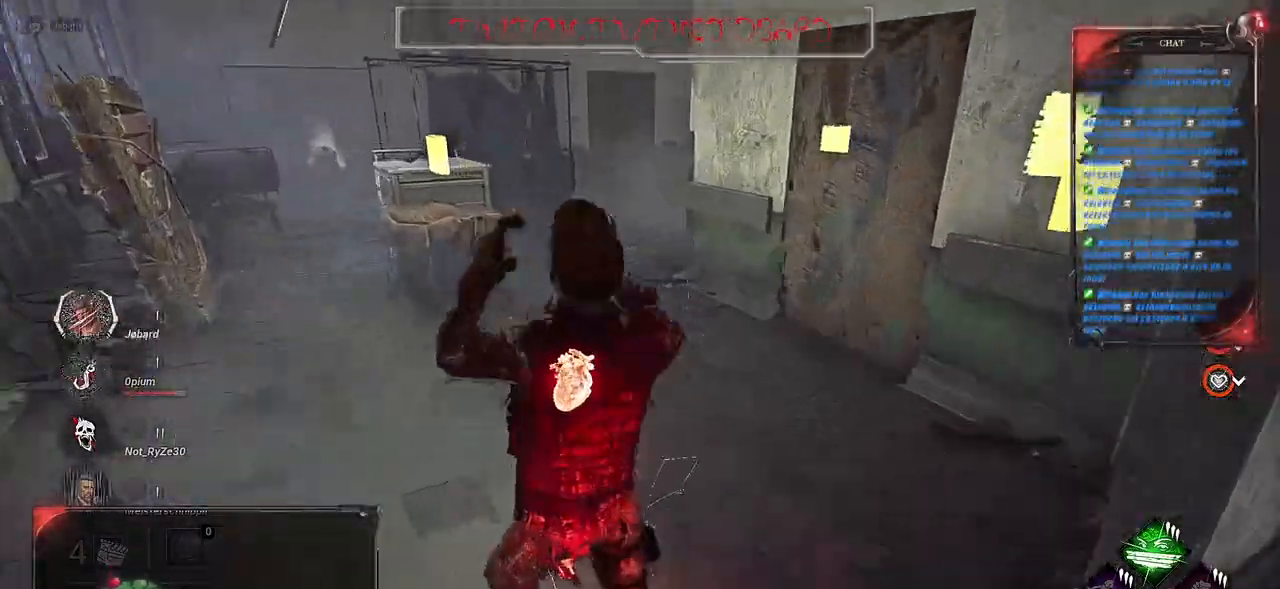
{"keys": ["q", "shift", "z"], "mouse": [], "events": []}
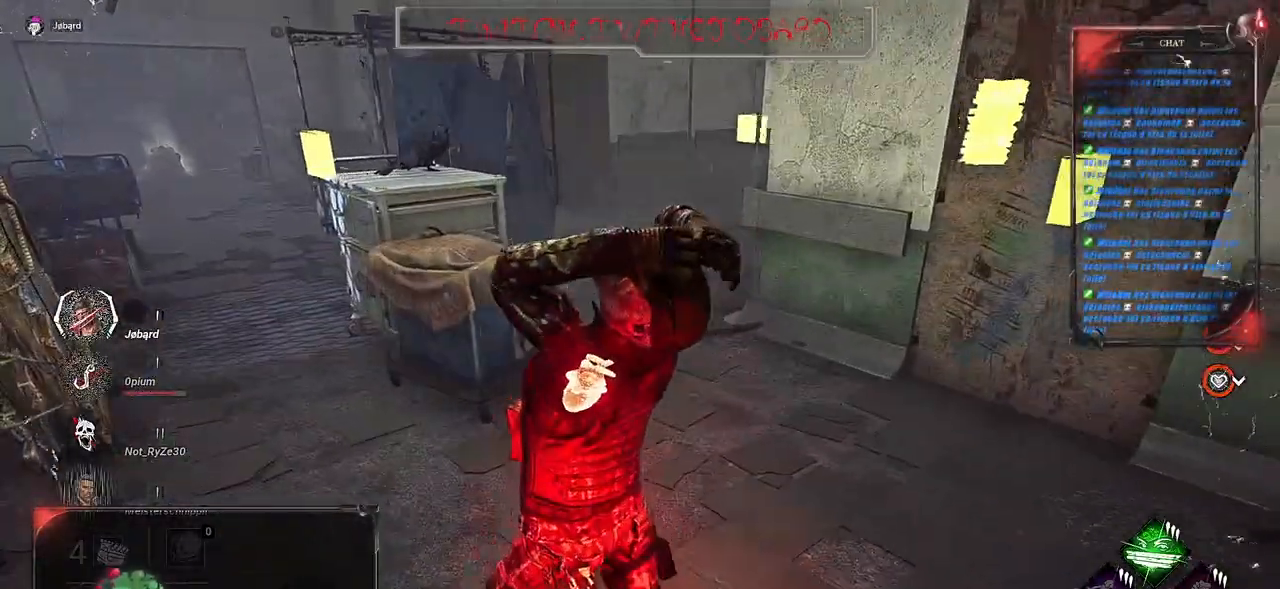
{"keys": ["q", "shift", "z"], "mouse": [], "events": []}
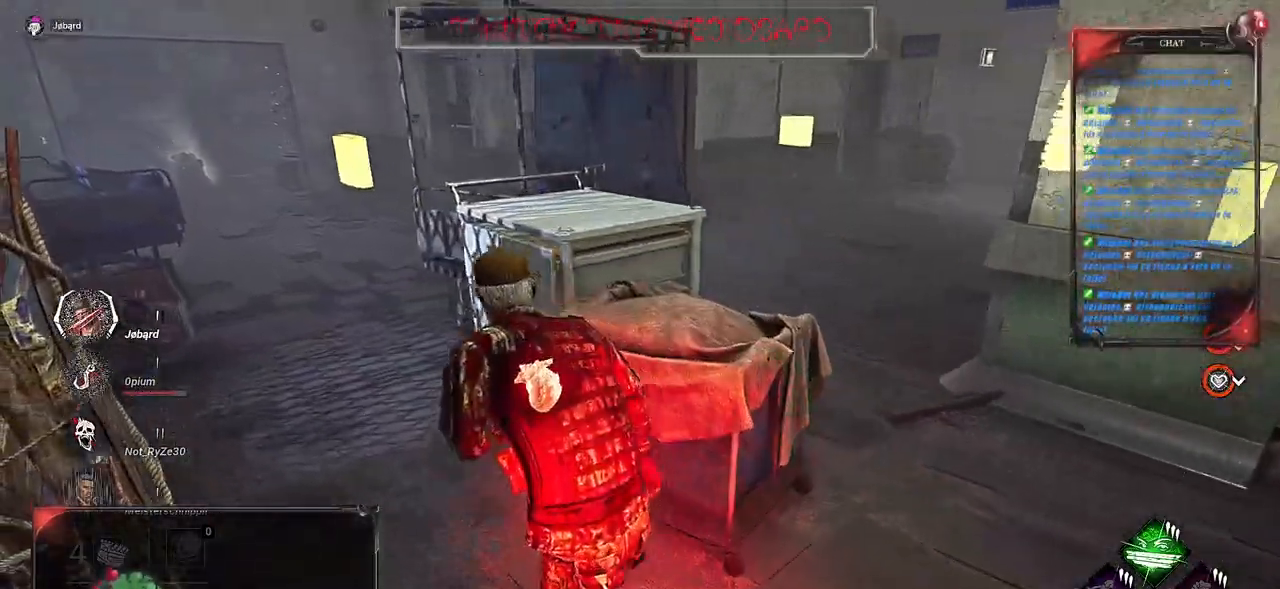
{"keys": ["q", "shift", "z"], "mouse": [], "events": []}
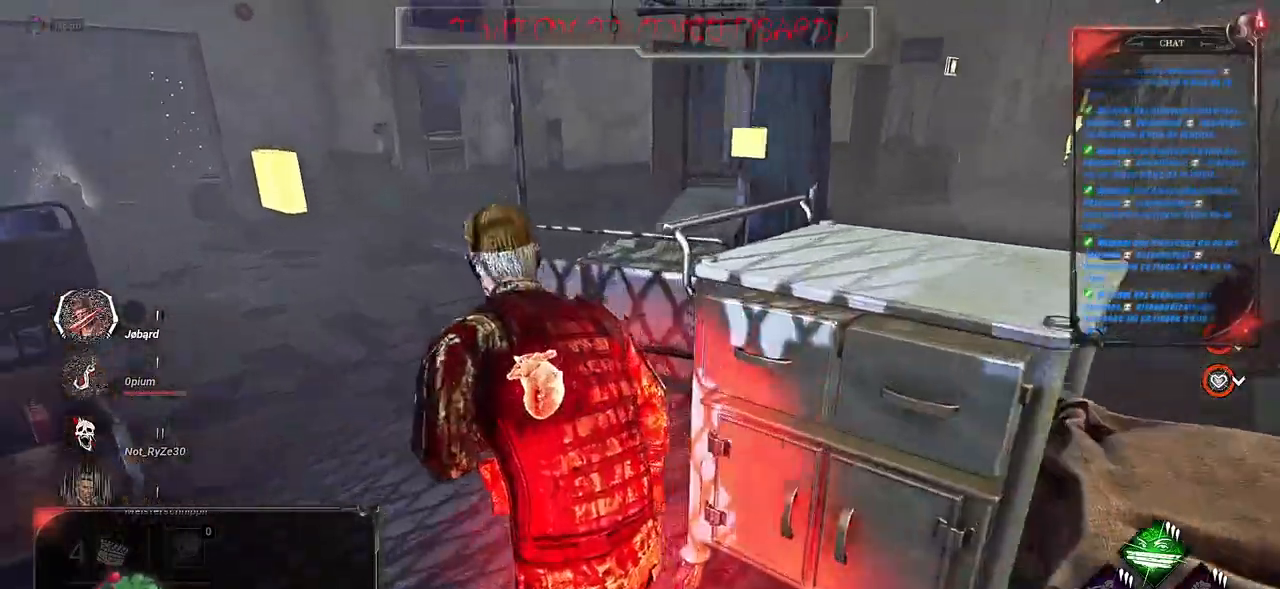
{"keys": ["q", "shift", "z"], "mouse": [], "events": []}
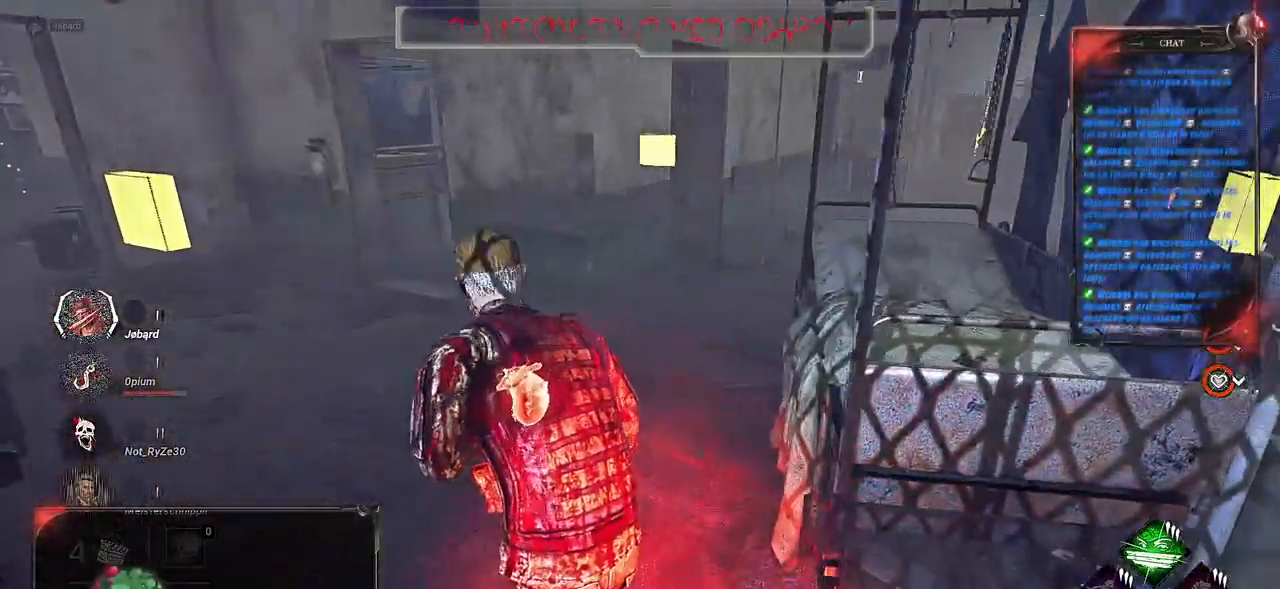
{"keys": ["q", "shift", "z"], "mouse": [], "events": []}
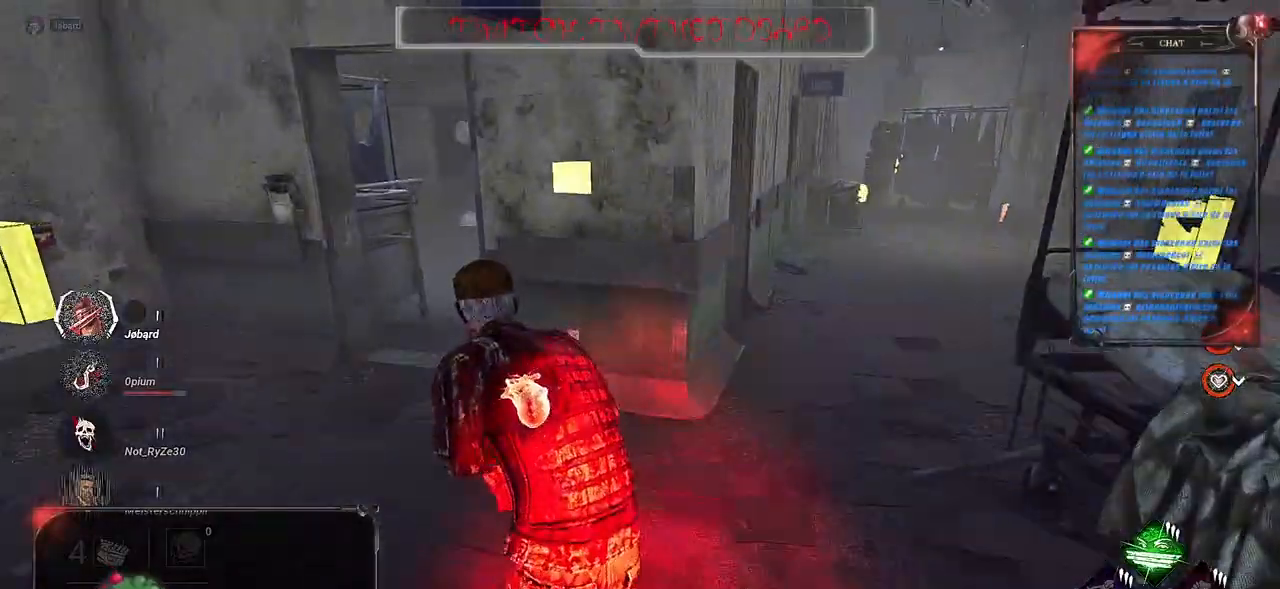
{"keys": ["q", "s", "shift"], "mouse": [], "events": [[183, "z", "up"], [450, "s", "down"]]}
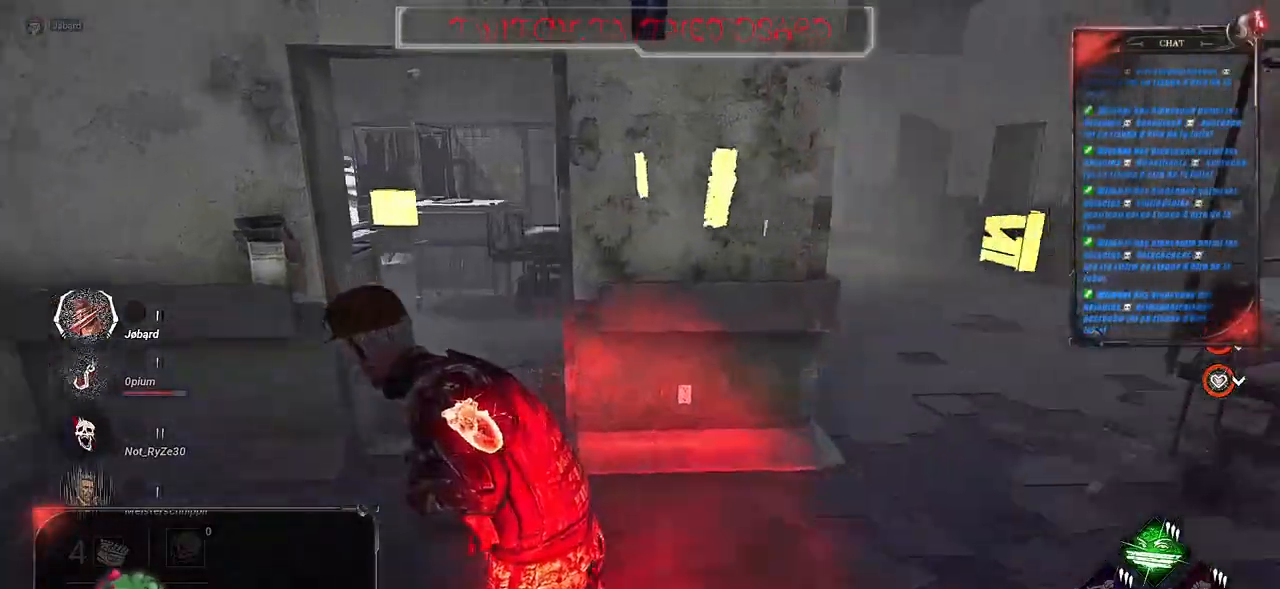
{"keys": ["q", "s", "shift"], "mouse": [], "events": []}
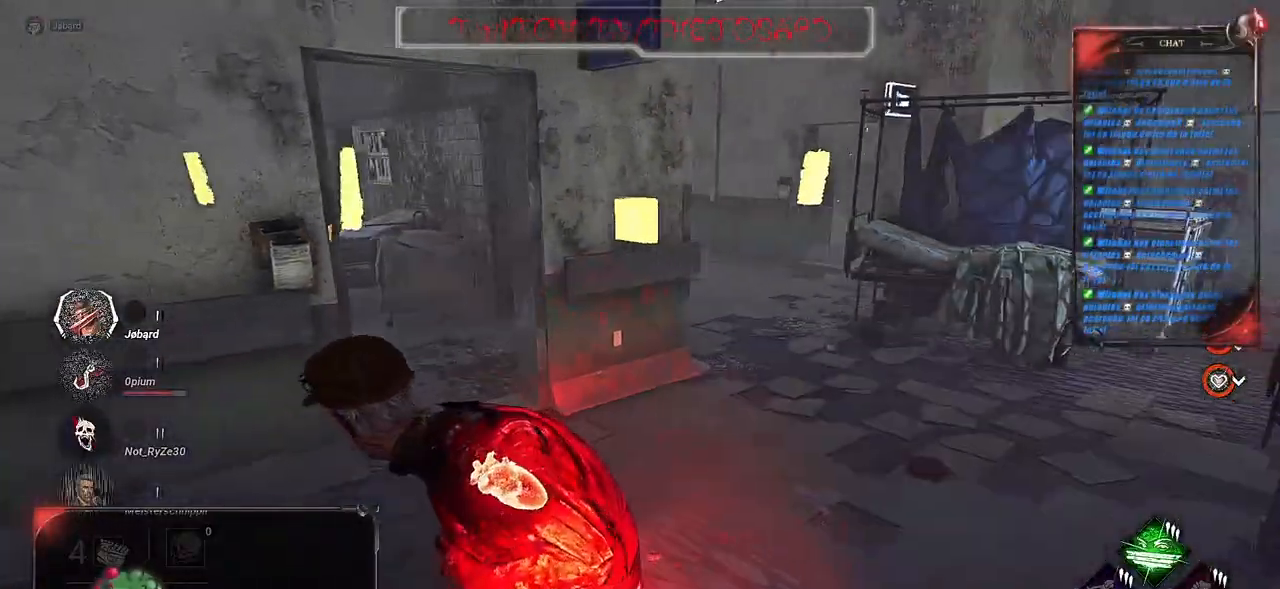
{"keys": ["q", "s", "shift"], "mouse": [], "events": []}
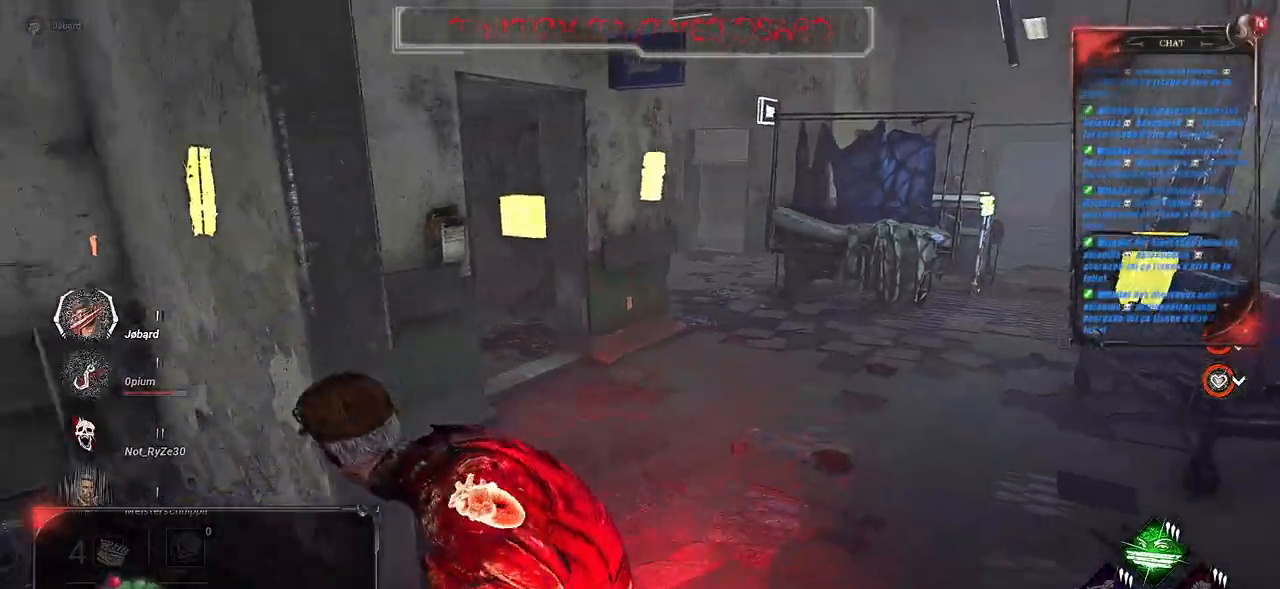
{"keys": ["q", "shift", "z"], "mouse": [], "events": [[200, "s", "up"], [417, "z", "down"]]}
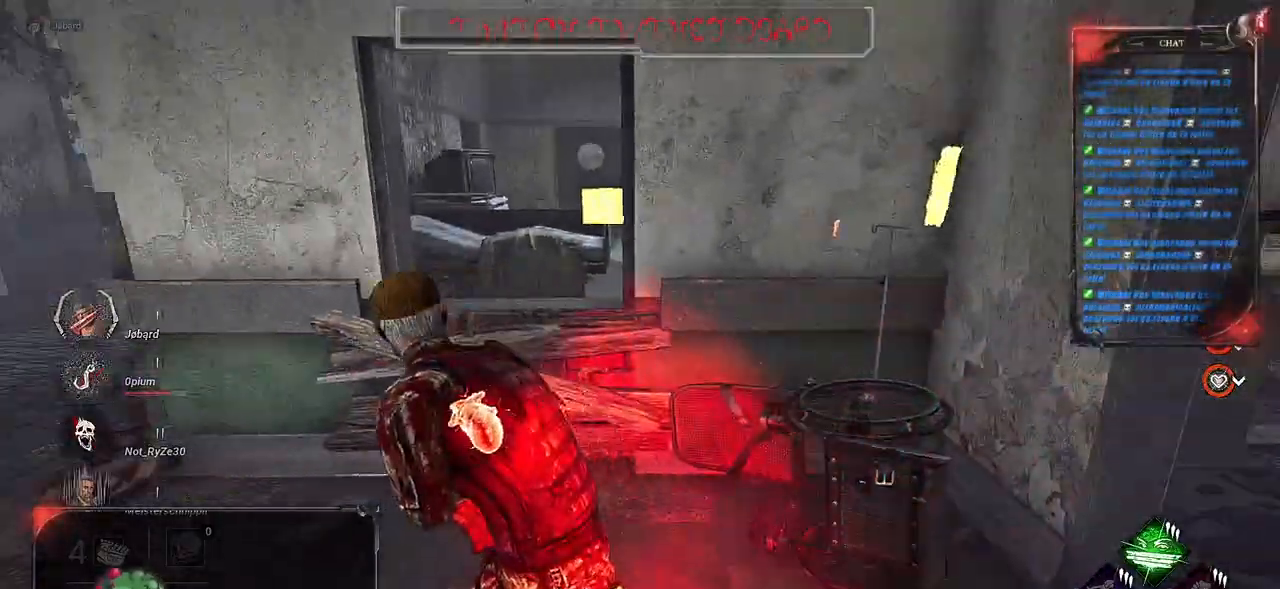
{"keys": ["q", "shift", "z"], "mouse": [], "events": []}
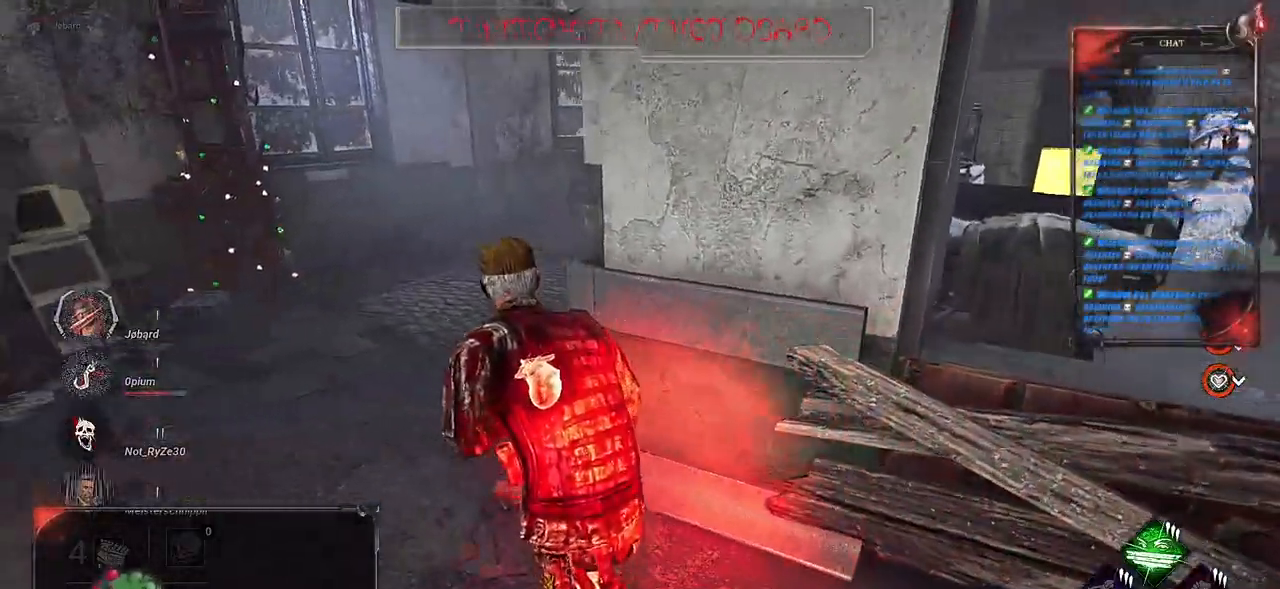
{"keys": ["q", "shift", "z"], "mouse": [], "events": []}
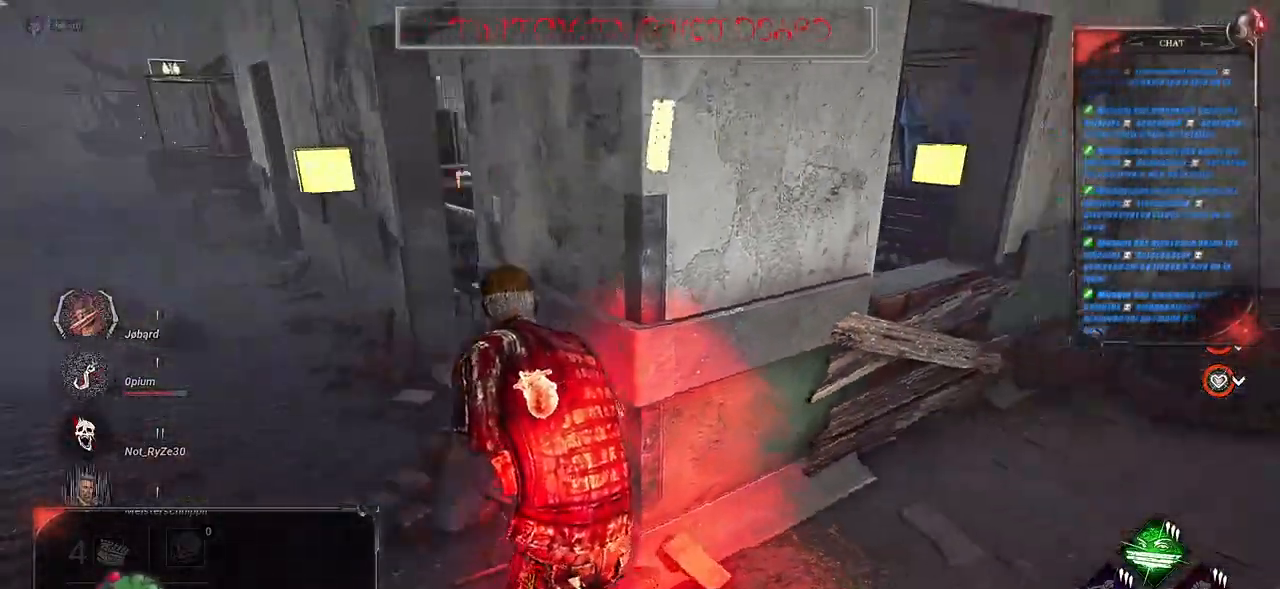
{"keys": ["q", "shift"], "mouse": [], "events": [[83, "z", "up"]]}
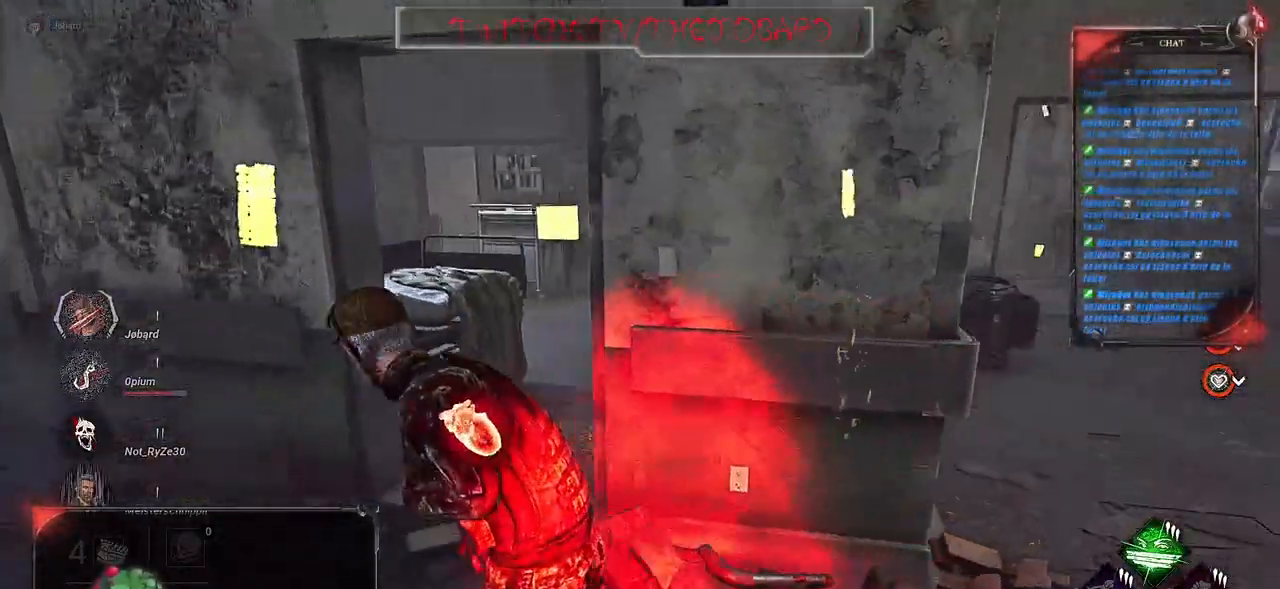
{"keys": ["q", "shift"], "mouse": [], "events": []}
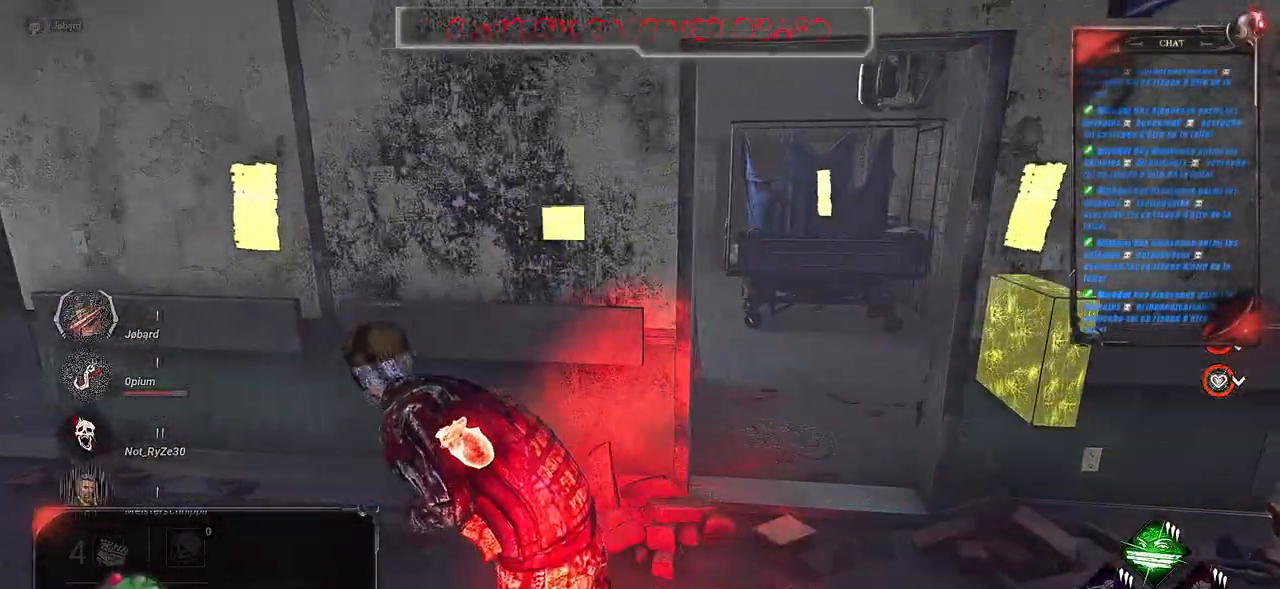
{"keys": ["q", "shift"], "mouse": [], "events": []}
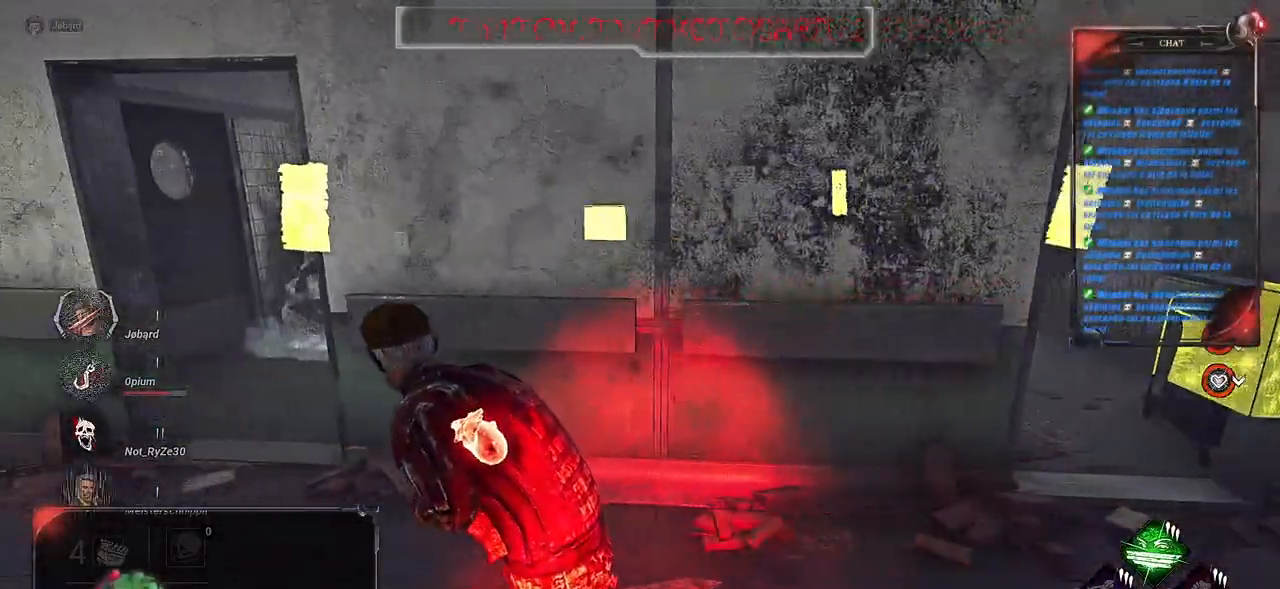
{"keys": ["q", "shift"], "mouse": [], "events": []}
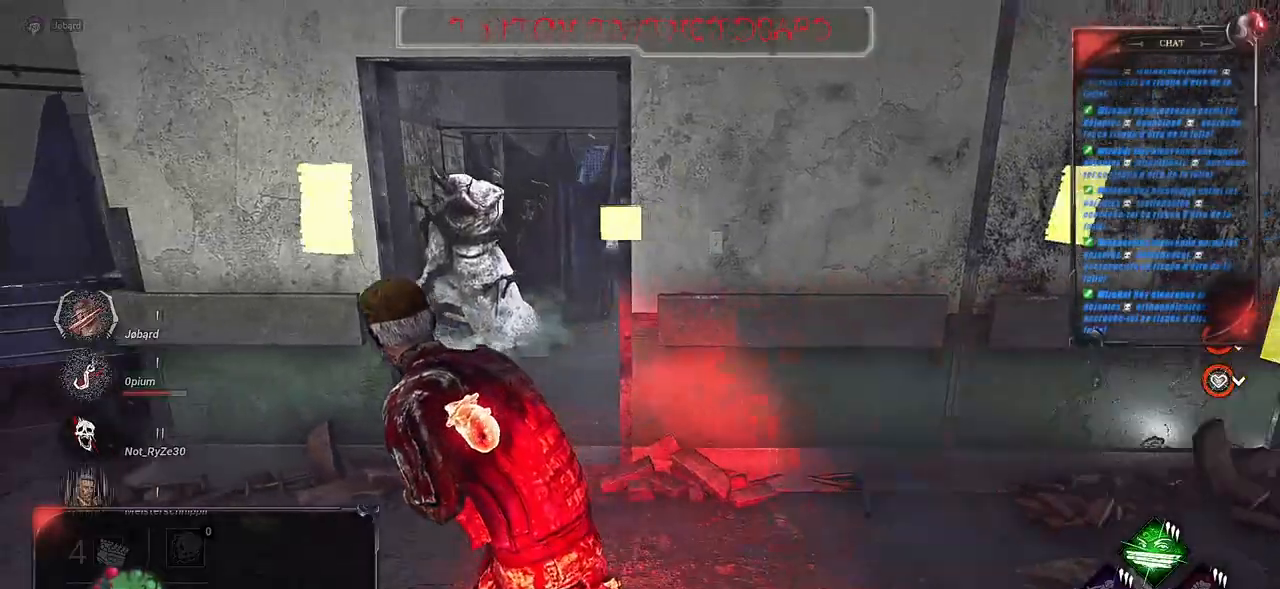
{"keys": ["q", "shift"], "mouse": [], "events": []}